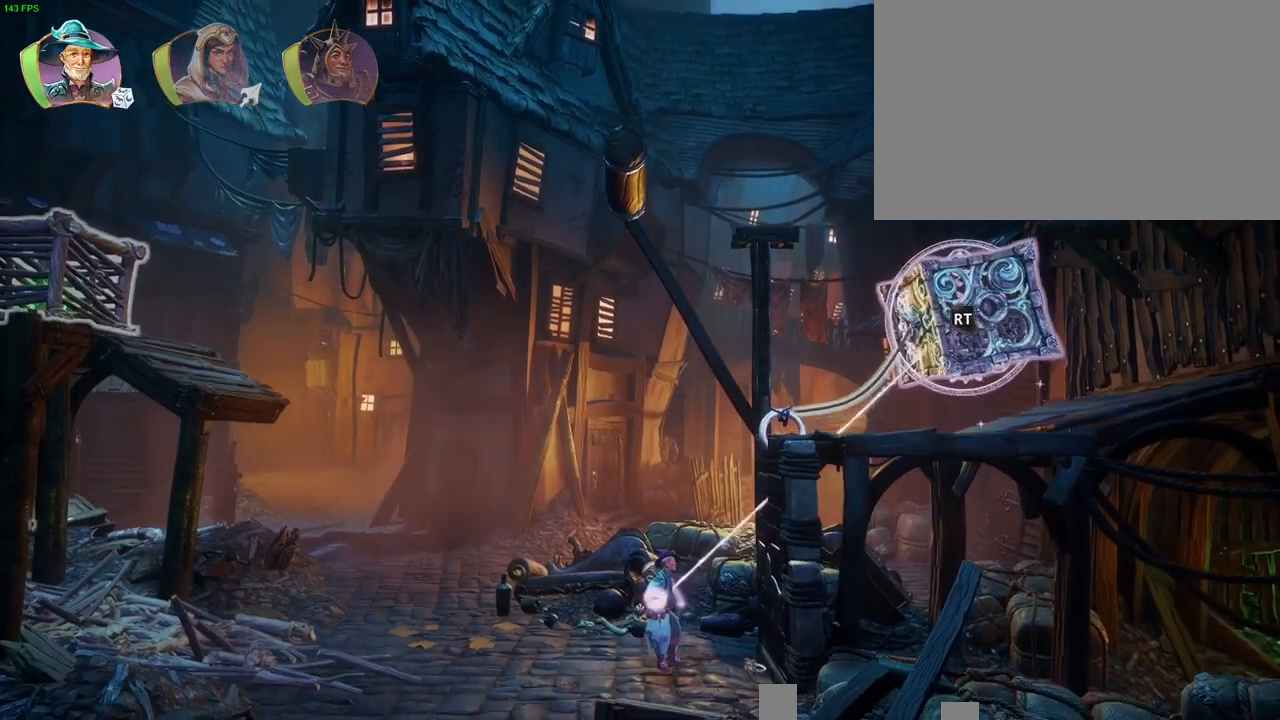
Gameplay with a controller (PlayStation layout); each line is a JSON object with the inputs held at the frame after it. "button_events" lists button changes between this image and that frame as [ms after this image, input, new state], when the widget could be followed in between (sticks are given only as held states). Not read: TOUCHPAD.
{"buttons": ["L2", "R2"], "left_stick": "right", "right_stick": "up", "button_events": []}
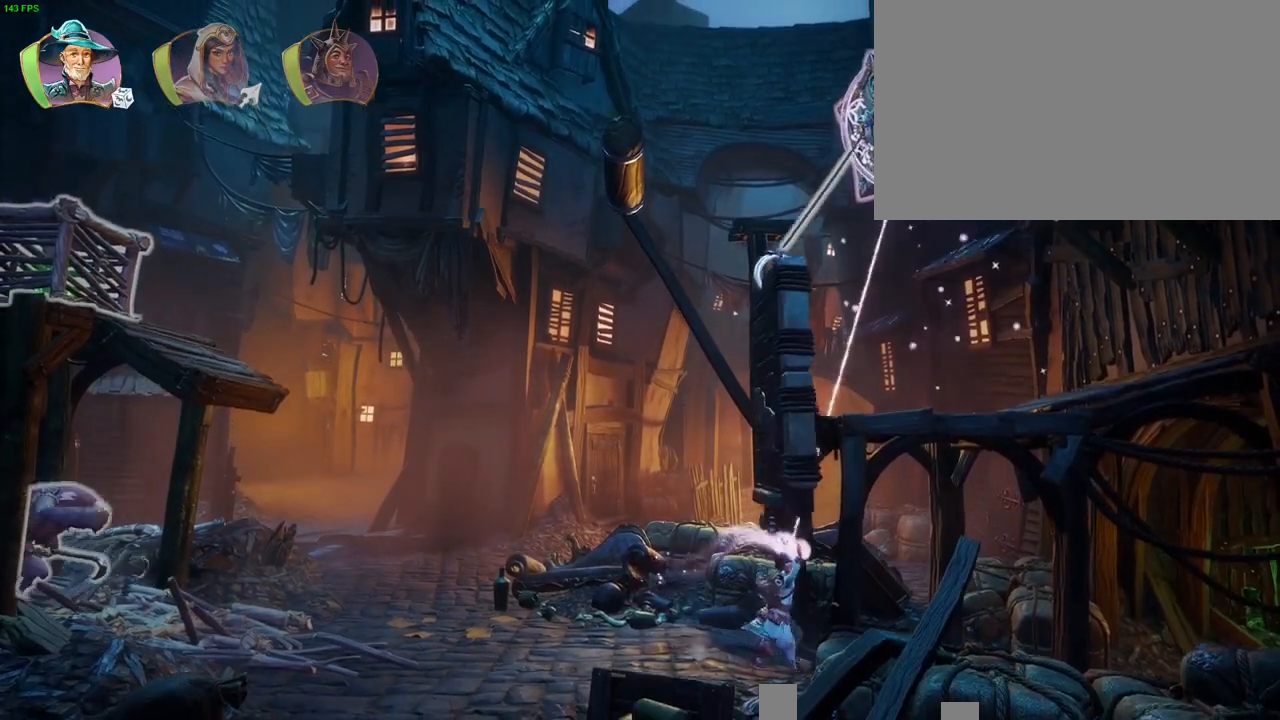
{"buttons": ["TRIANGLE"], "left_stick": "right", "right_stick": "center", "button_events": [[17, "R2", "up"], [33, "L2", "up"], [133, "R1", "down"], [217, "R1", "up"], [317, "R1", "down"], [350, "R1", "up"], [483, "TRIANGLE", "down"]]}
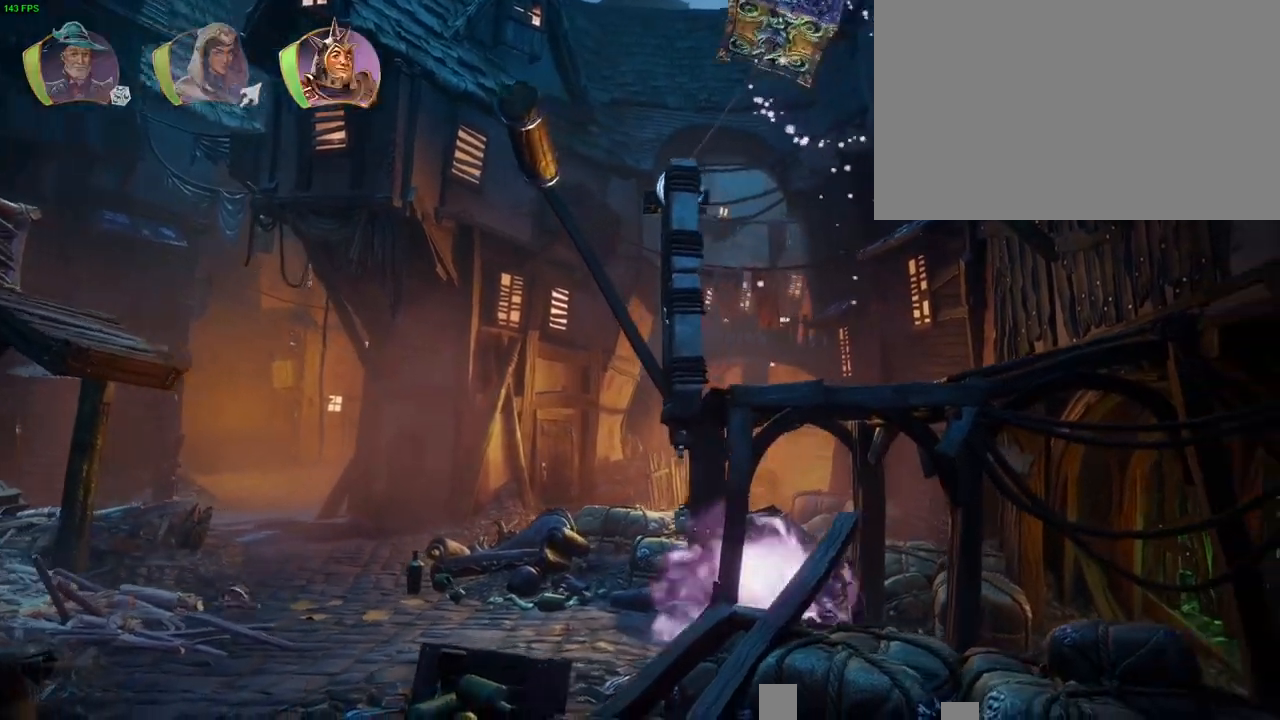
{"buttons": ["CROSS"], "left_stick": "right", "right_stick": "center", "button_events": [[50, "TRIANGLE", "up"], [500, "CROSS", "down"]]}
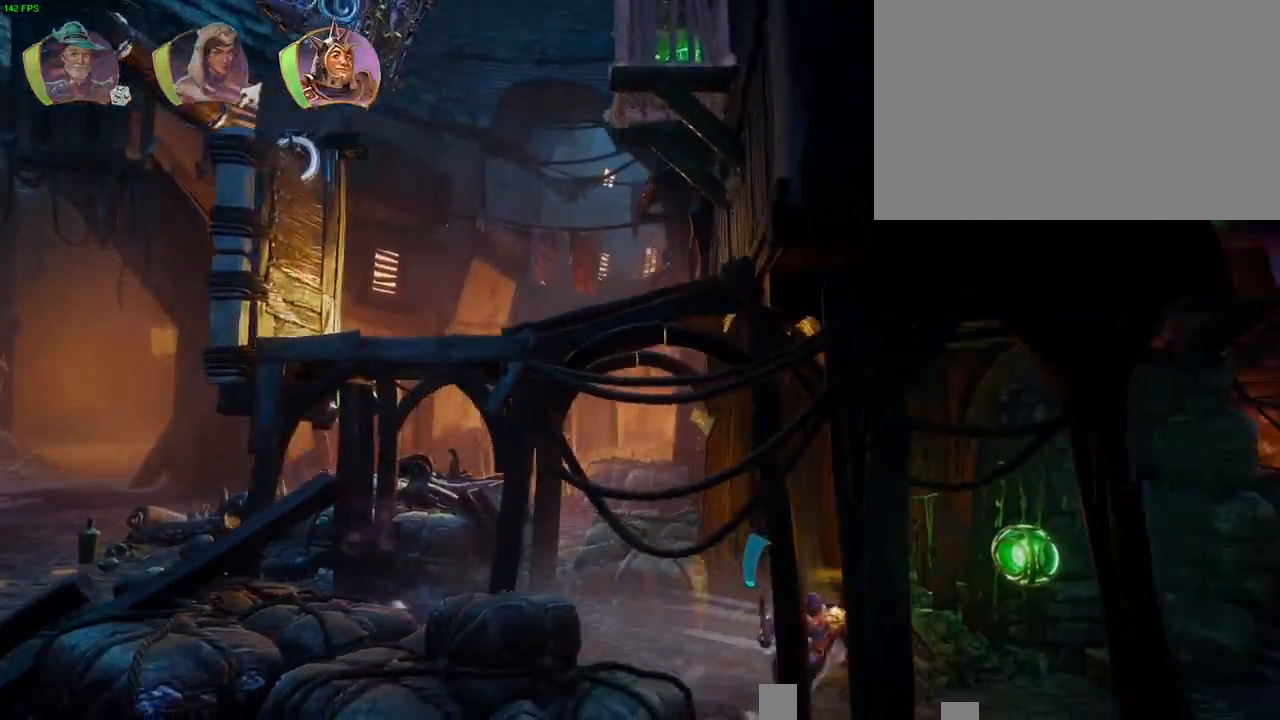
{"buttons": [], "left_stick": "right", "right_stick": "center", "button_events": [[267, "CROSS", "up"]]}
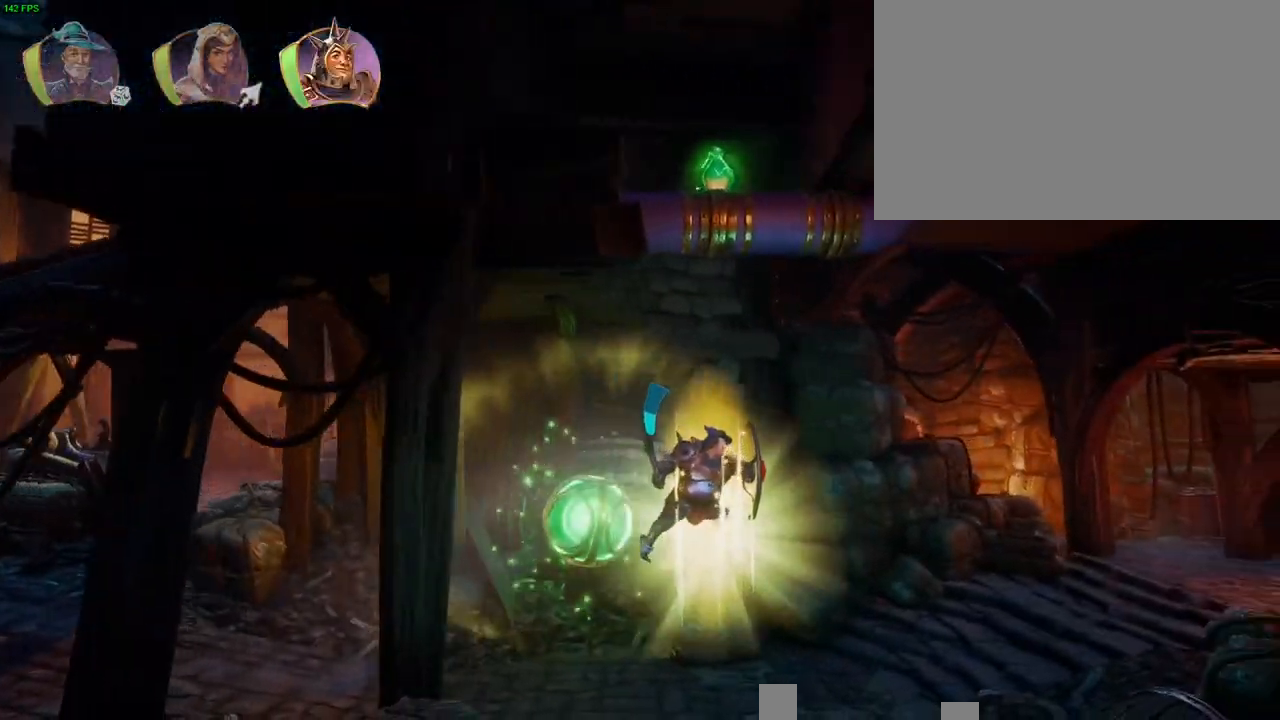
{"buttons": ["CROSS"], "left_stick": "right", "right_stick": "center", "button_events": [[150, "CROSS", "down"]]}
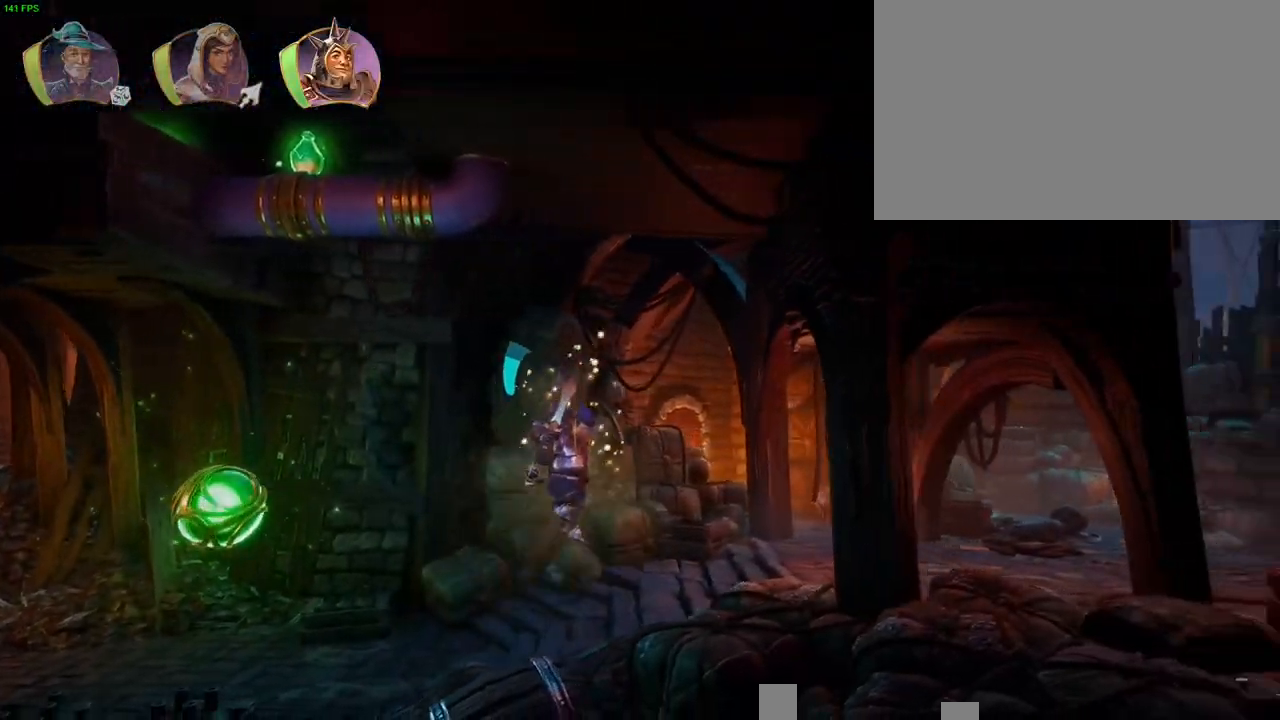
{"buttons": [], "left_stick": "right", "right_stick": "center", "button_events": [[250, "CROSS", "up"]]}
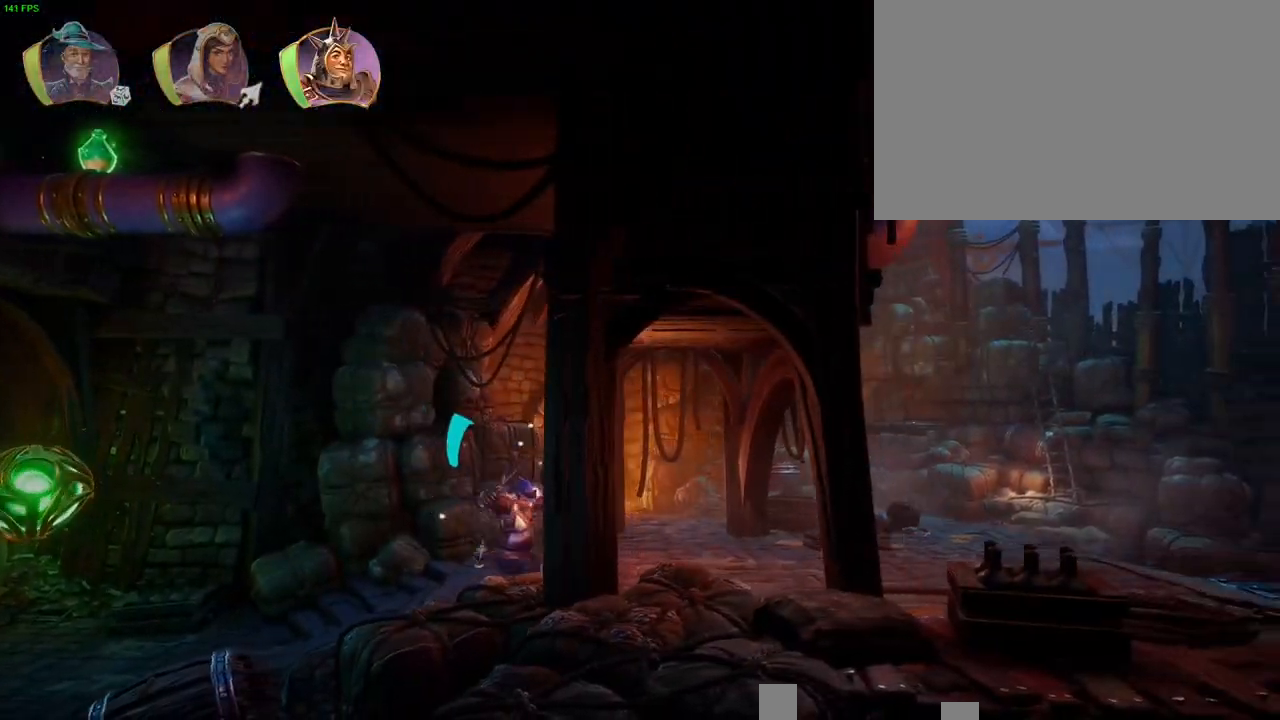
{"buttons": [], "left_stick": "right", "right_stick": "center", "button_events": [[83, "TRIANGLE", "down"], [183, "TRIANGLE", "up"], [383, "L1", "down"], [467, "L1", "up"]]}
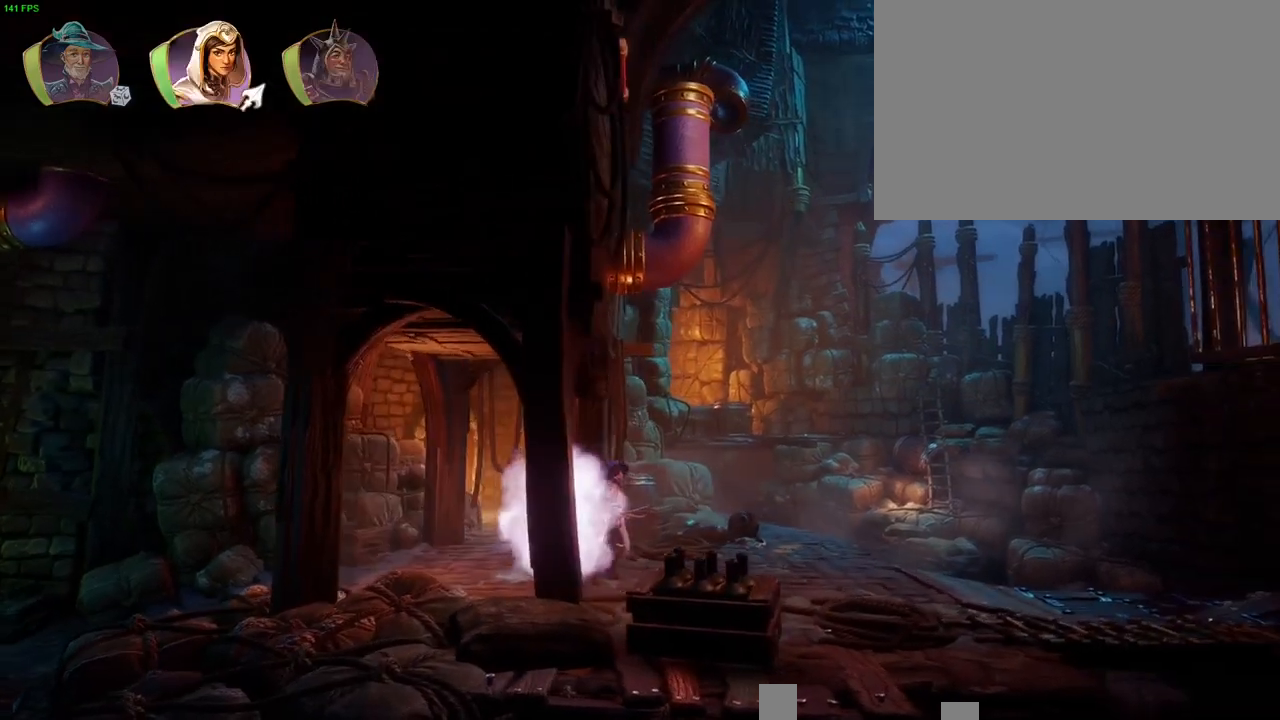
{"buttons": ["TRIANGLE"], "left_stick": "right", "right_stick": "center", "button_events": [[17, "L1", "down"], [133, "L1", "up"], [217, "CROSS", "down"], [417, "CROSS", "up"], [500, "TRIANGLE", "down"]]}
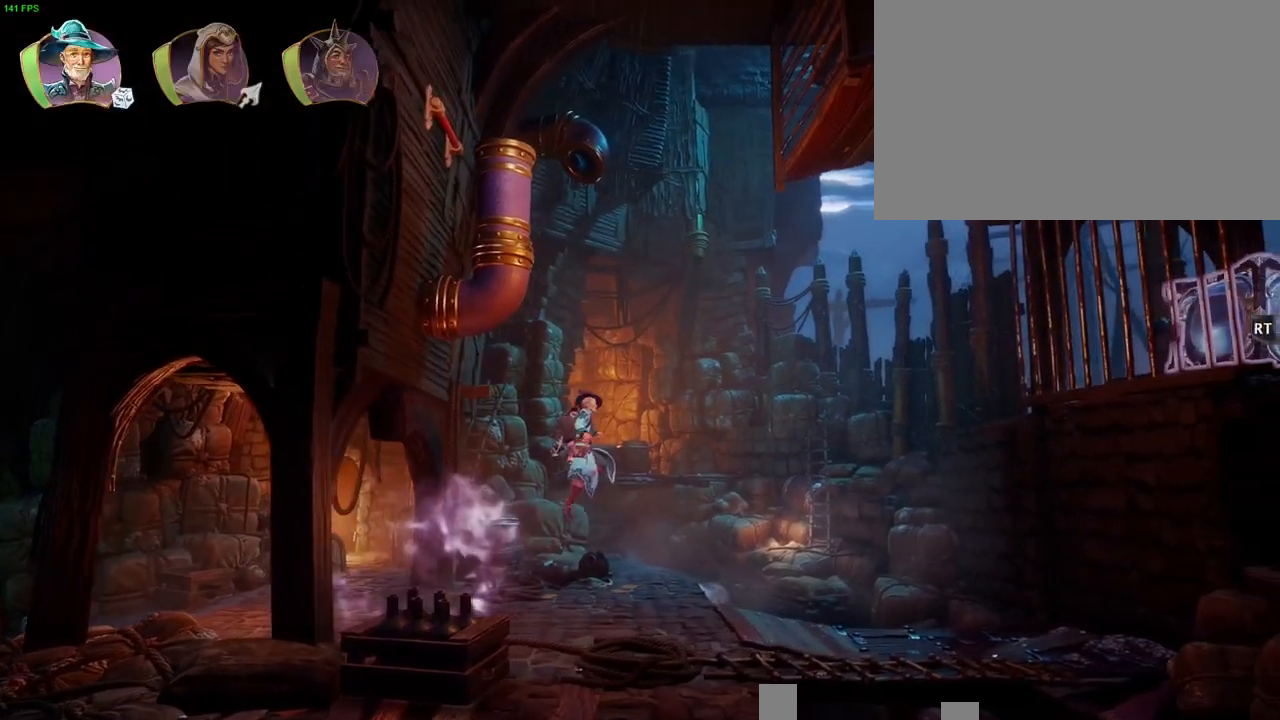
{"buttons": ["CROSS"], "left_stick": "left", "right_stick": "center", "button_events": [[67, "TRIANGLE", "up"], [150, "CROSS", "down"], [233, "CROSS", "up"], [300, "CROSS", "down"], [400, "CROSS", "up"], [483, "CROSS", "down"]]}
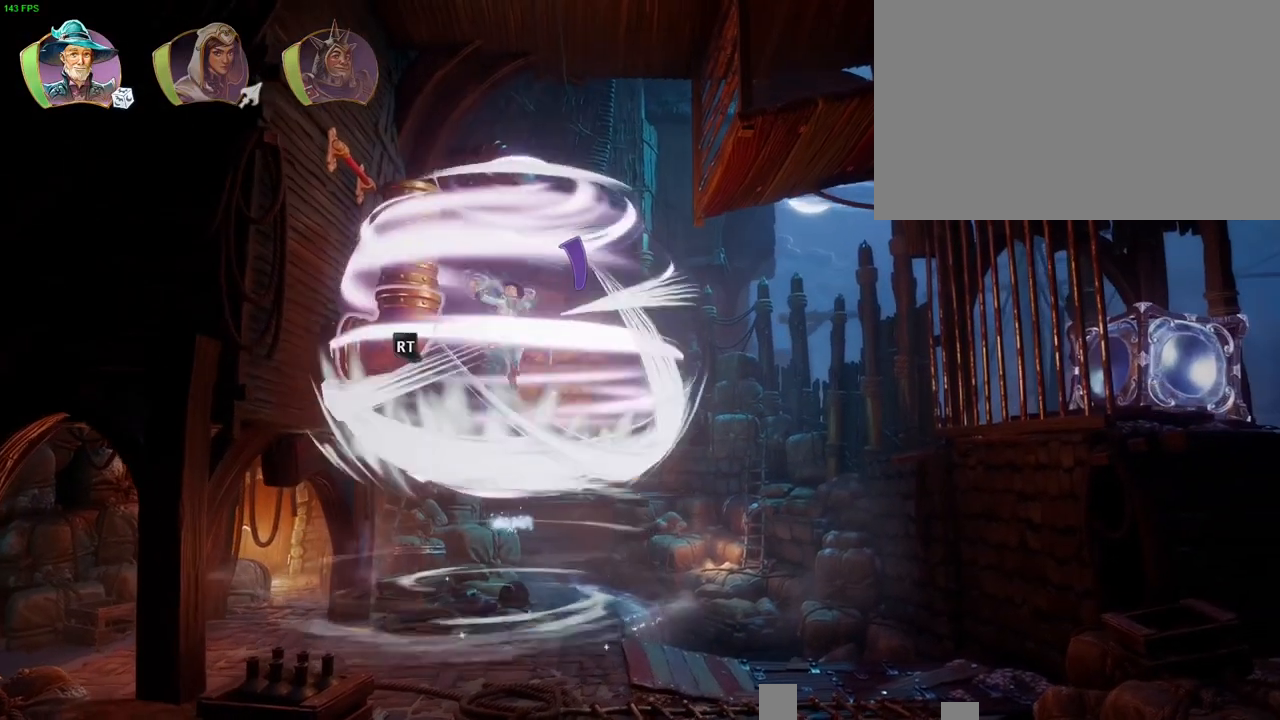
{"buttons": [], "left_stick": "left", "right_stick": "center", "button_events": [[33, "CROSS", "up"], [117, "CROSS", "down"], [383, "CROSS", "up"], [383, "R1", "down"], [467, "R1", "up"]]}
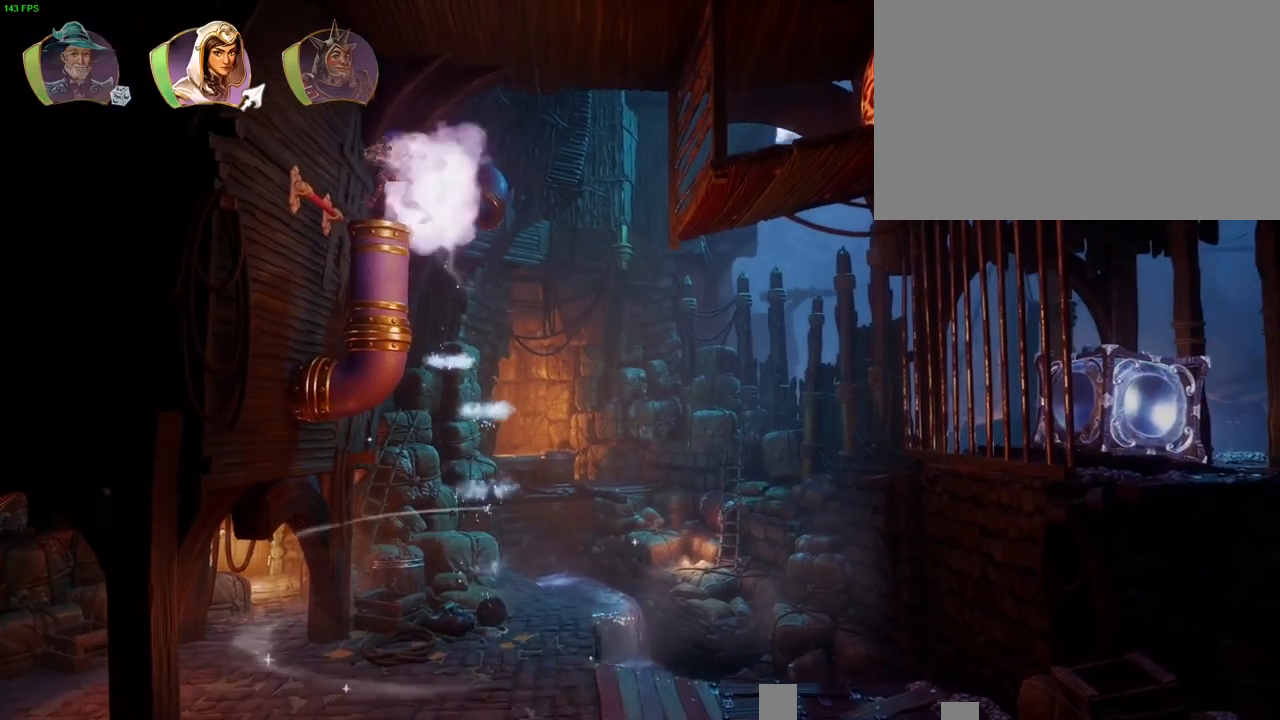
{"buttons": [], "left_stick": "right", "right_stick": "center", "button_events": []}
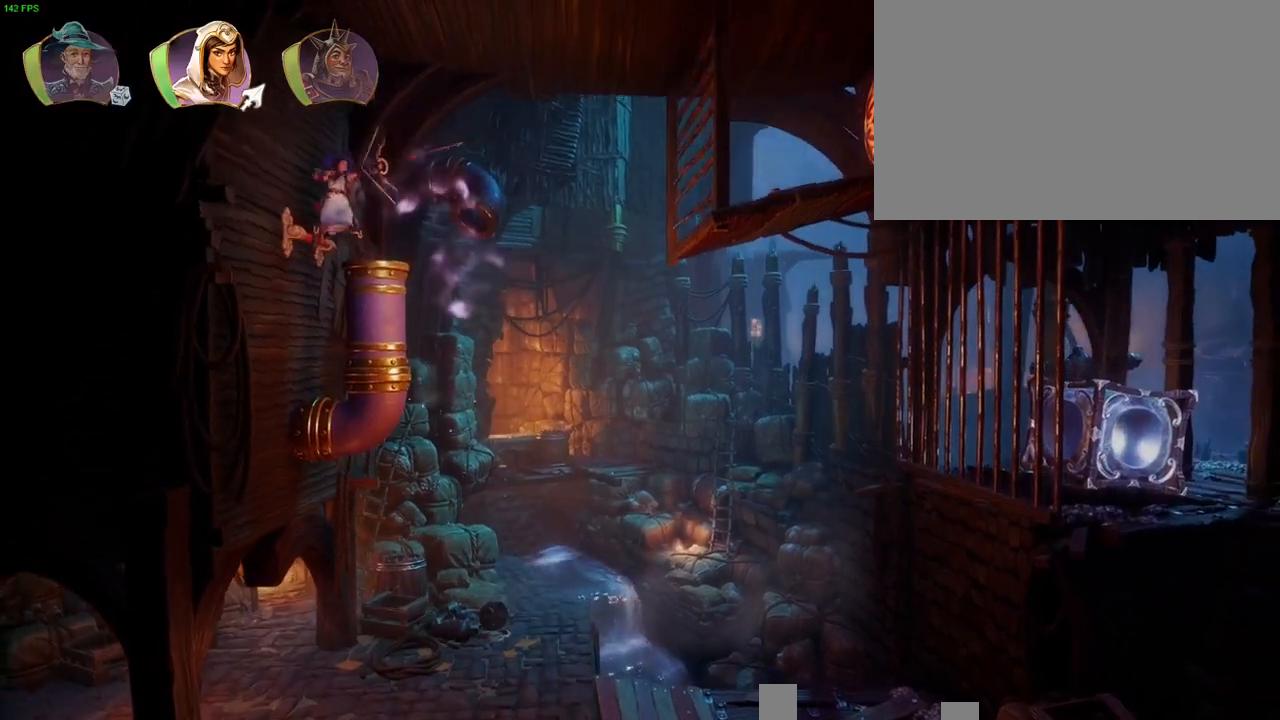
{"buttons": [], "left_stick": "right", "right_stick": "center", "button_events": [[133, "CROSS", "down"], [283, "CROSS", "up"]]}